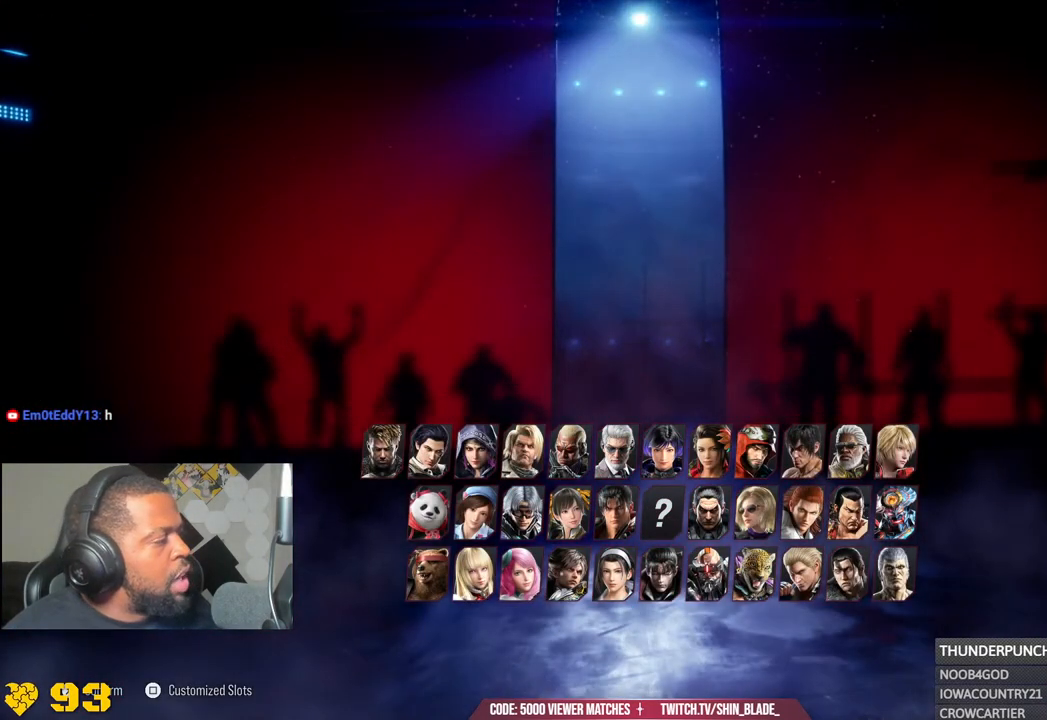
Gameplay with a controller (PlayStation layout); each line is a JSON object with the inputs held at the frame after it. "events" lists button and stick changes between this image and that frame as [ms after this image, input, new state], when the widget could be followed in between. Not read: L1.
{"buttons": [], "left_stick": "center", "right_stick": "center", "events": []}
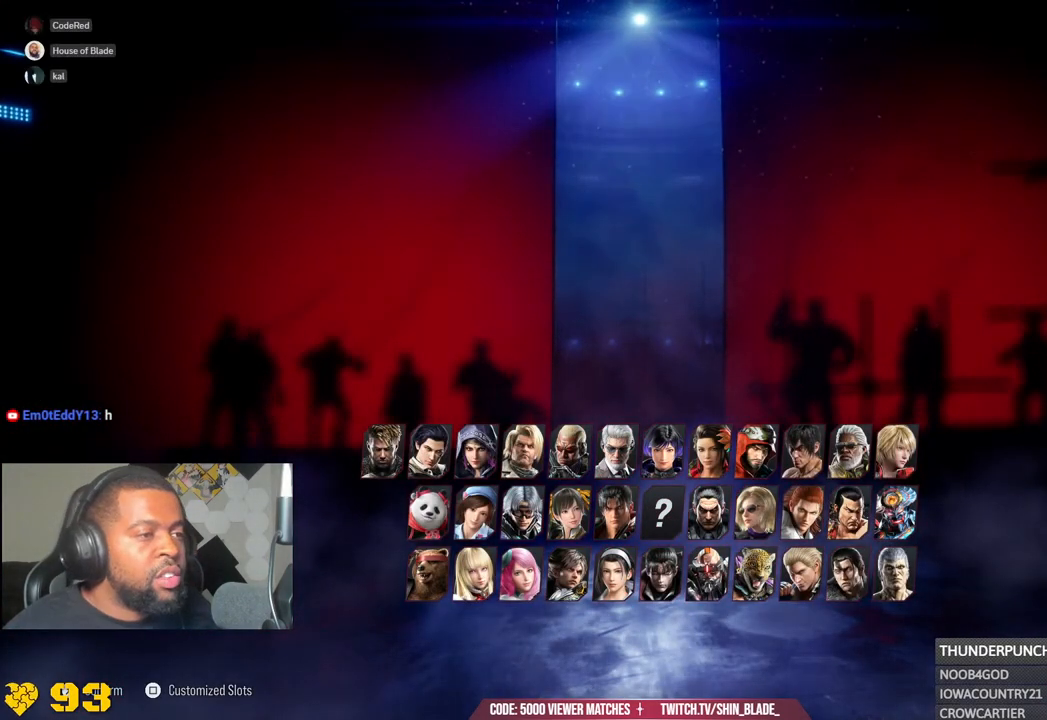
{"buttons": [], "left_stick": "center", "right_stick": "center", "events": []}
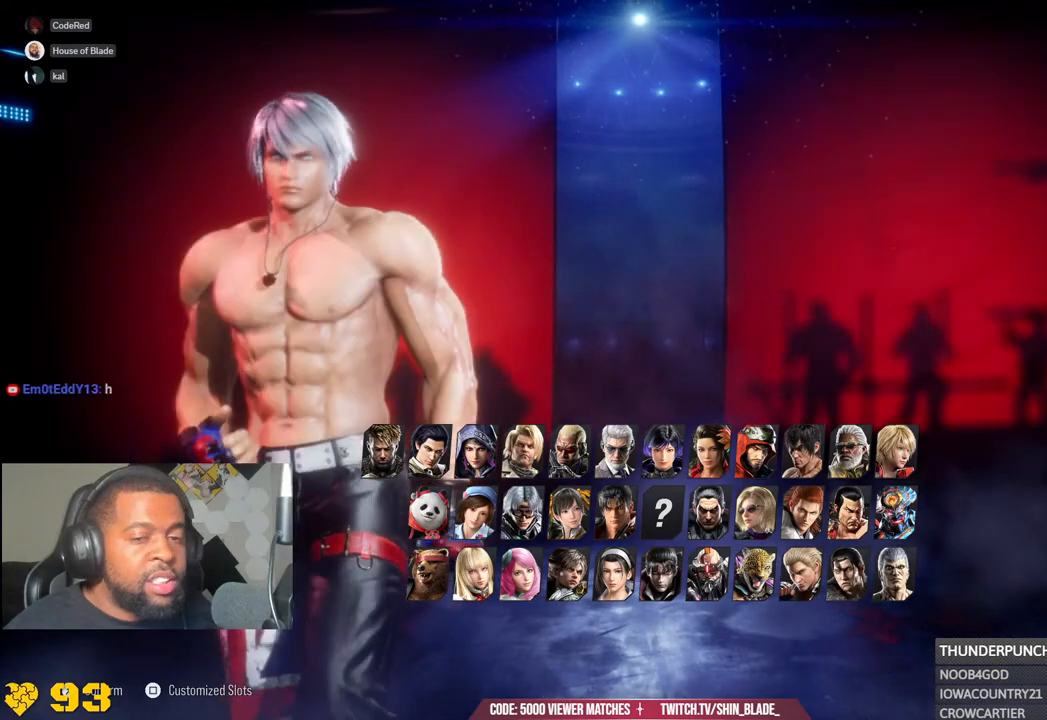
{"buttons": ["CROSS"], "left_stick": "center", "right_stick": "center", "events": [[367, "CROSS", "down"]]}
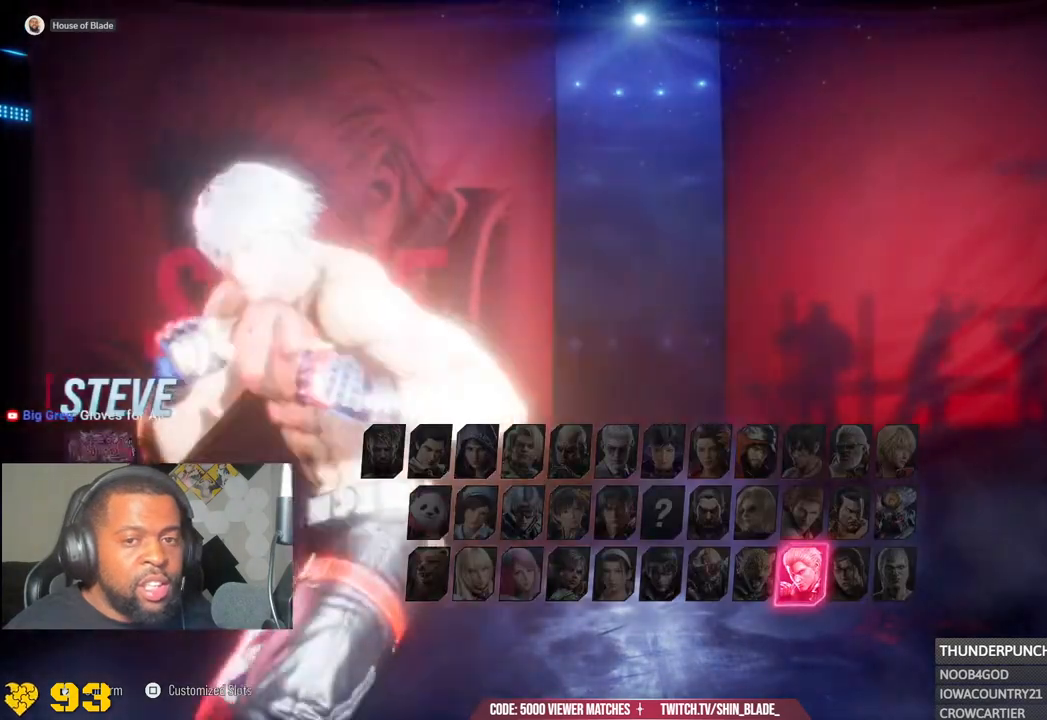
{"buttons": ["CROSS"], "left_stick": "center", "right_stick": "center", "events": [[50, "CROSS", "up"], [133, "CROSS", "down"], [317, "CROSS", "up"], [417, "CROSS", "down"]]}
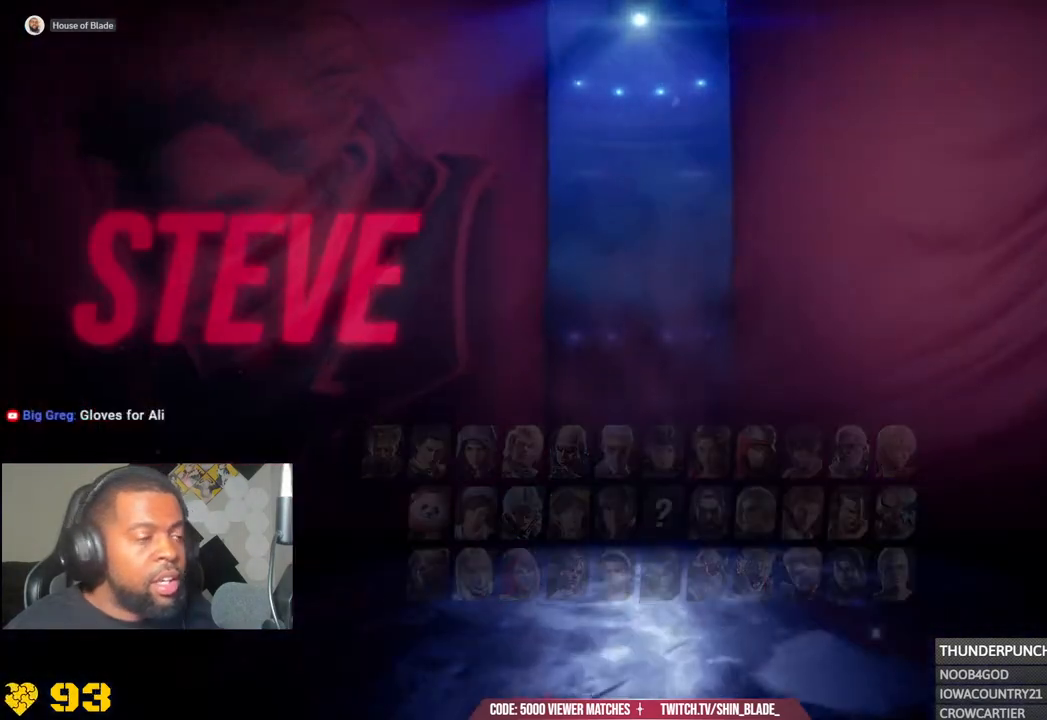
{"buttons": ["CROSS"], "left_stick": "center", "right_stick": "center", "events": [[83, "CROSS", "up"], [200, "CROSS", "down"], [350, "CROSS", "up"], [433, "CROSS", "down"]]}
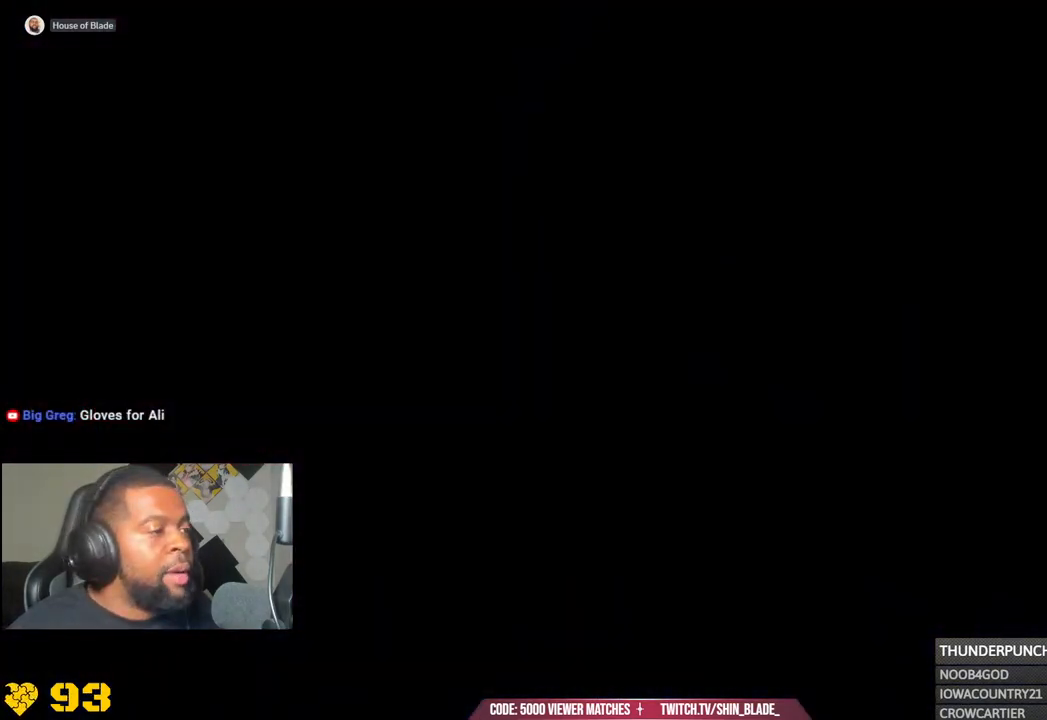
{"buttons": [], "left_stick": "center", "right_stick": "center", "events": [[117, "CROSS", "up"], [217, "CROSS", "down"], [383, "CROSS", "up"]]}
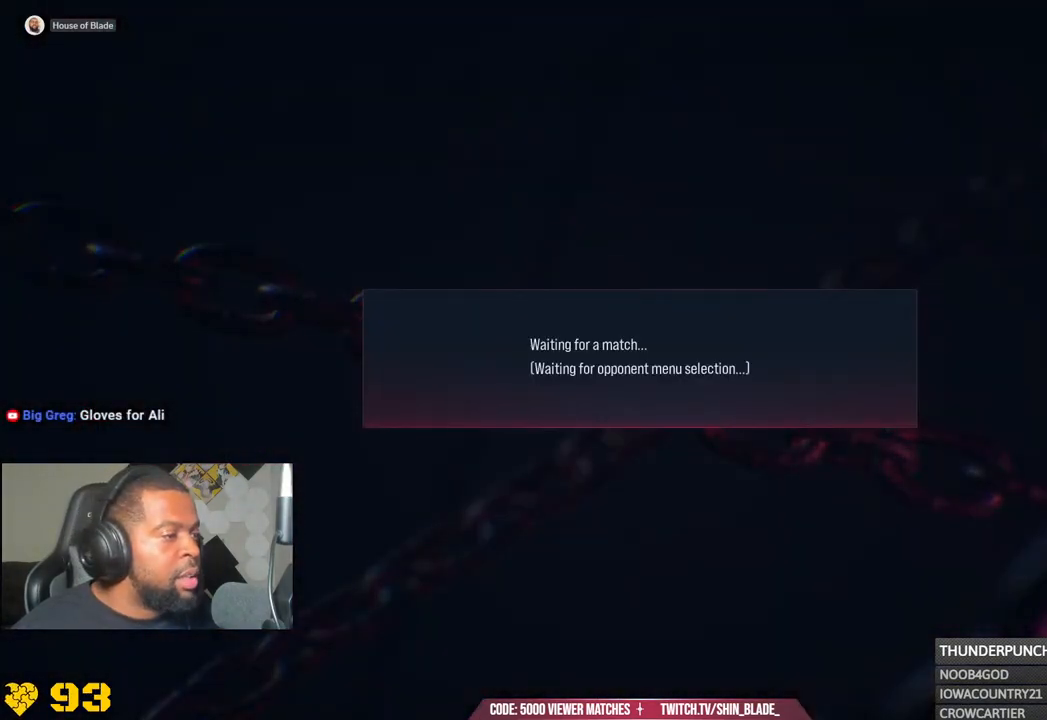
{"buttons": [], "left_stick": "center", "right_stick": "center", "events": [[17, "CROSS", "down"], [200, "CROSS", "up"], [267, "CROSS", "down"], [500, "CROSS", "up"]]}
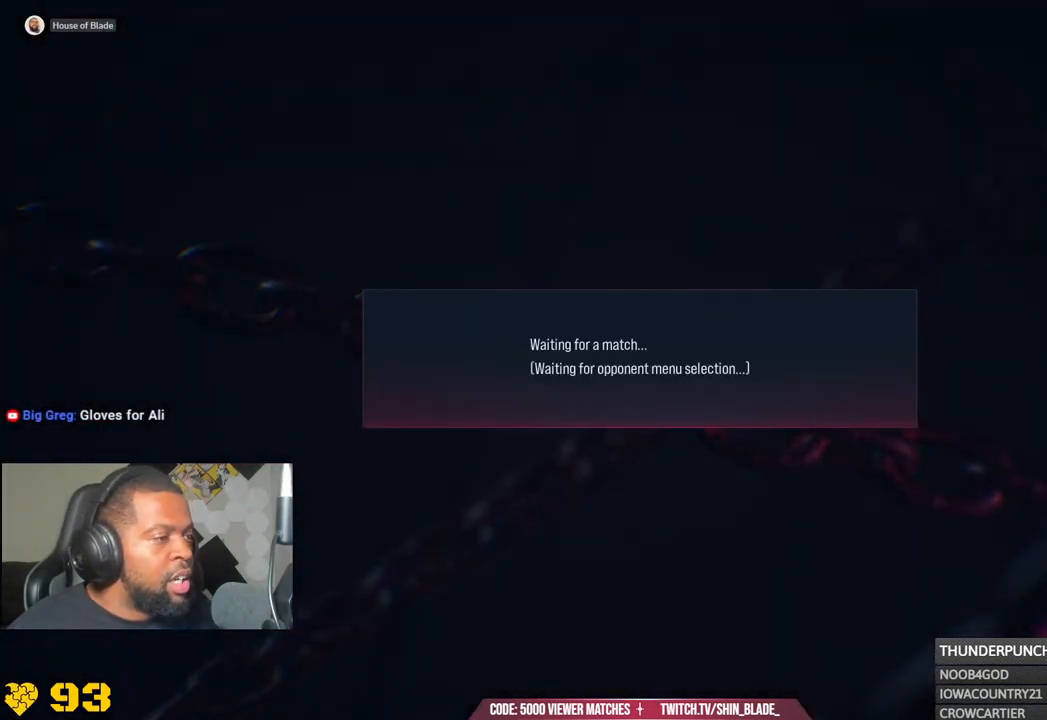
{"buttons": ["CROSS"], "left_stick": "center", "right_stick": "center", "events": [[50, "CROSS", "down"], [250, "CROSS", "up"], [367, "CROSS", "down"]]}
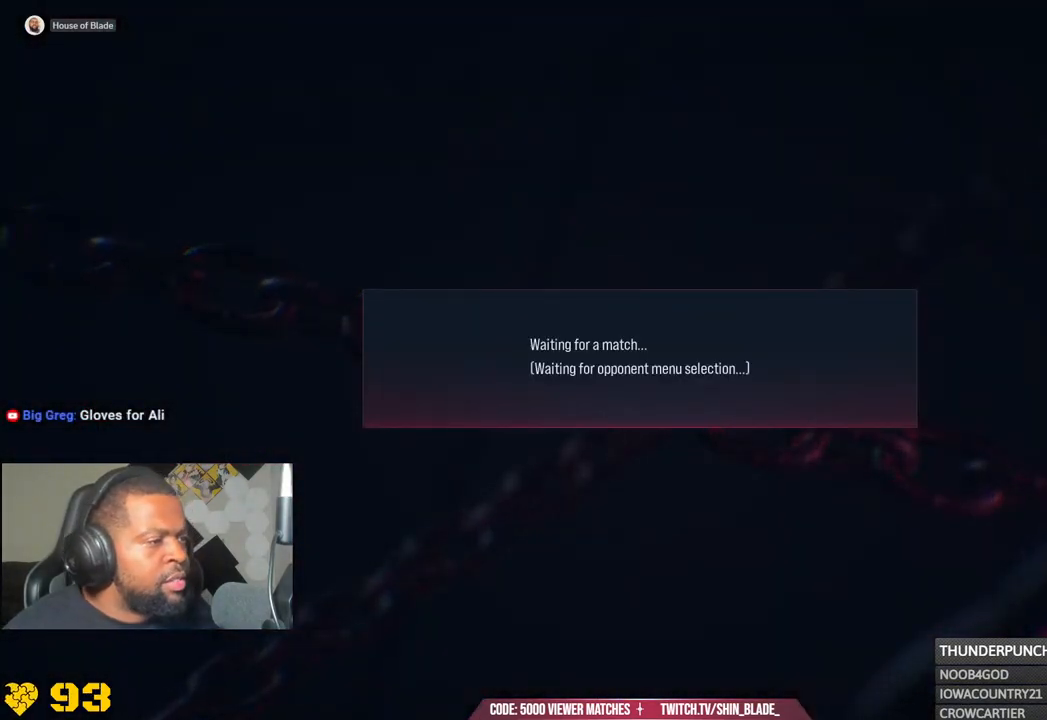
{"buttons": ["CROSS"], "left_stick": "center", "right_stick": "center", "events": [[50, "CROSS", "up"], [150, "CROSS", "down"], [333, "CROSS", "up"], [433, "CROSS", "down"]]}
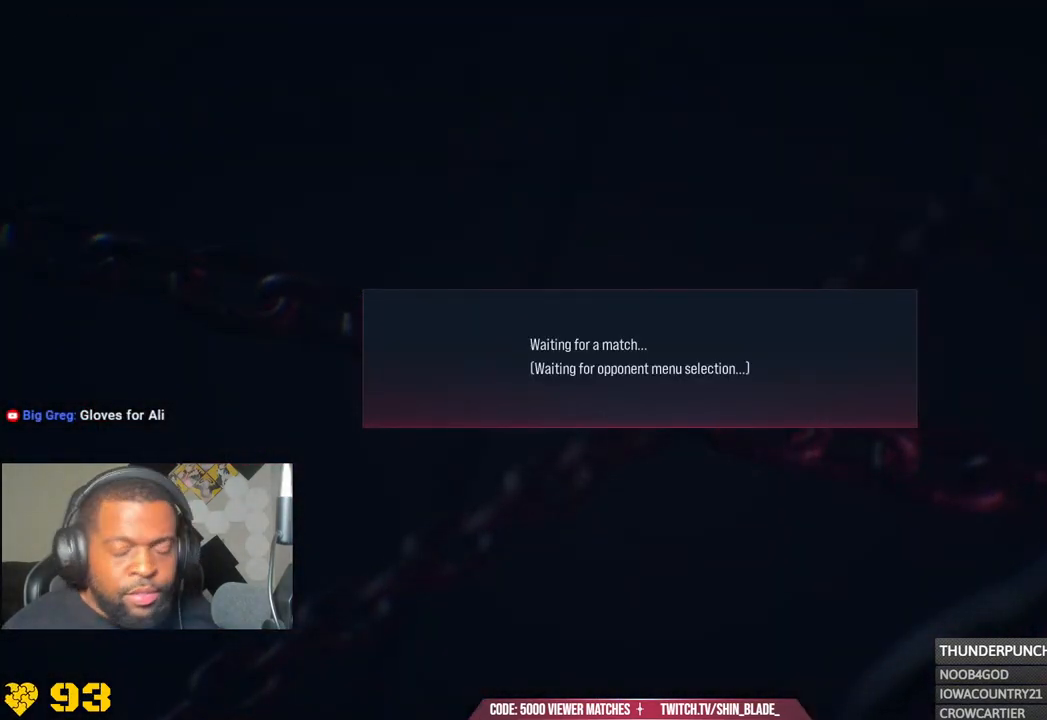
{"buttons": ["CROSS"], "left_stick": "center", "right_stick": "center", "events": [[117, "CROSS", "up"], [200, "CROSS", "down"], [383, "CROSS", "up"], [483, "CROSS", "down"]]}
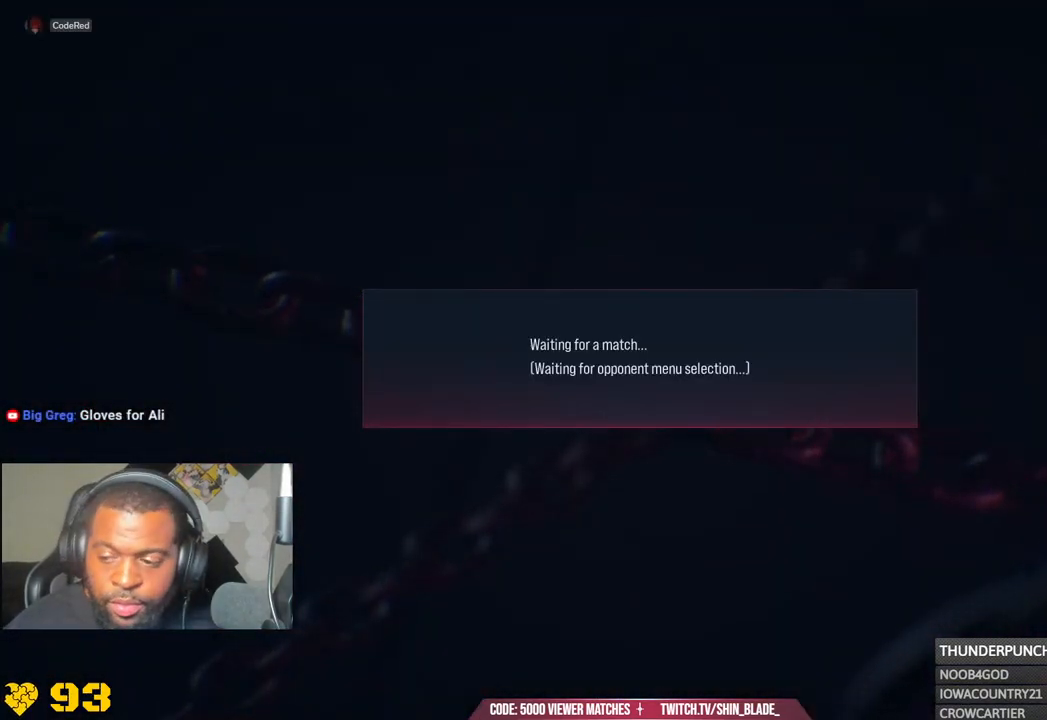
{"buttons": [], "left_stick": "center", "right_stick": "center", "events": [[133, "CROSS", "up"], [250, "CROSS", "down"], [417, "CROSS", "up"]]}
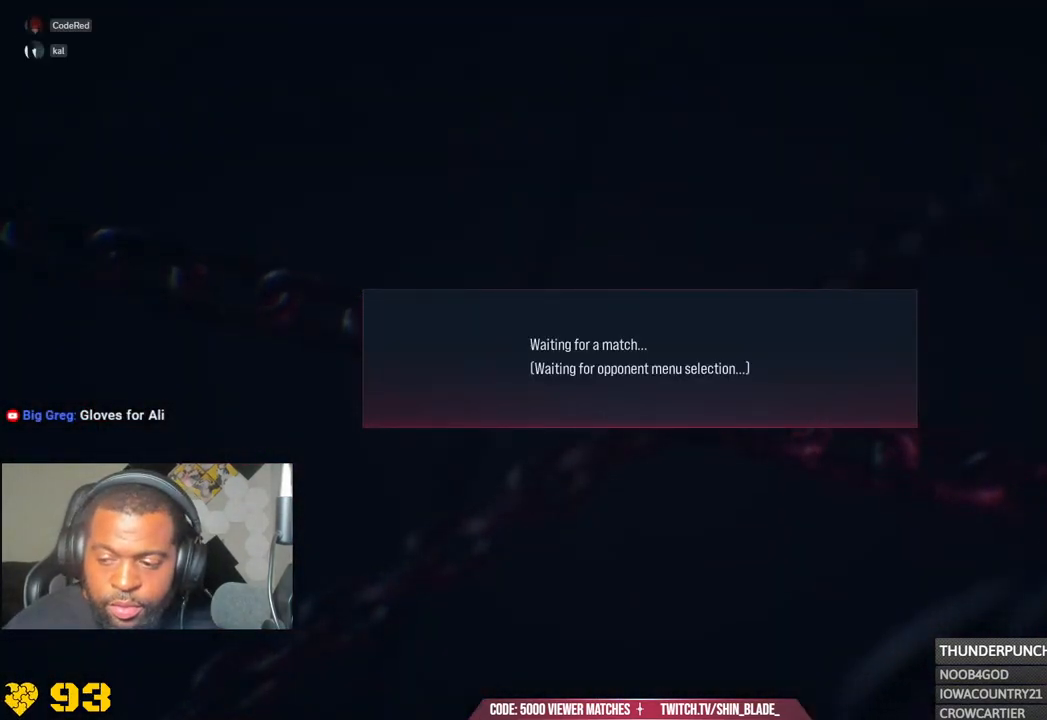
{"buttons": ["CROSS"], "left_stick": "center", "right_stick": "center", "events": [[83, "CROSS", "down"], [217, "CROSS", "up"], [267, "CROSS", "down"]]}
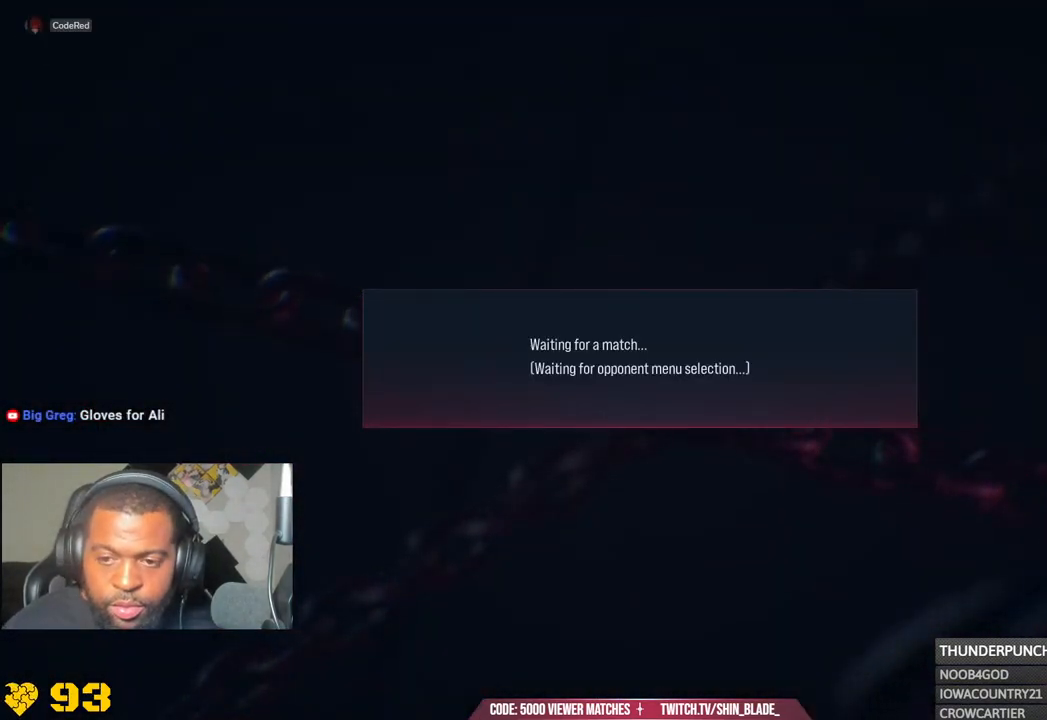
{"buttons": [], "left_stick": "center", "right_stick": "center", "events": [[17, "CROSS", "up"]]}
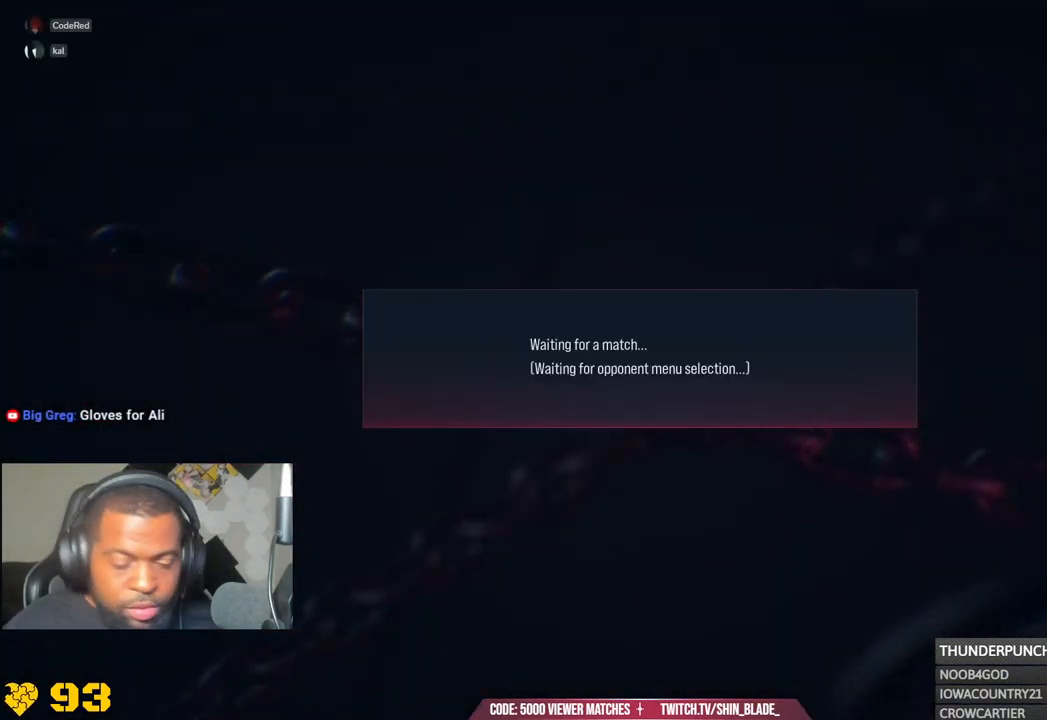
{"buttons": [], "left_stick": "center", "right_stick": "center", "events": []}
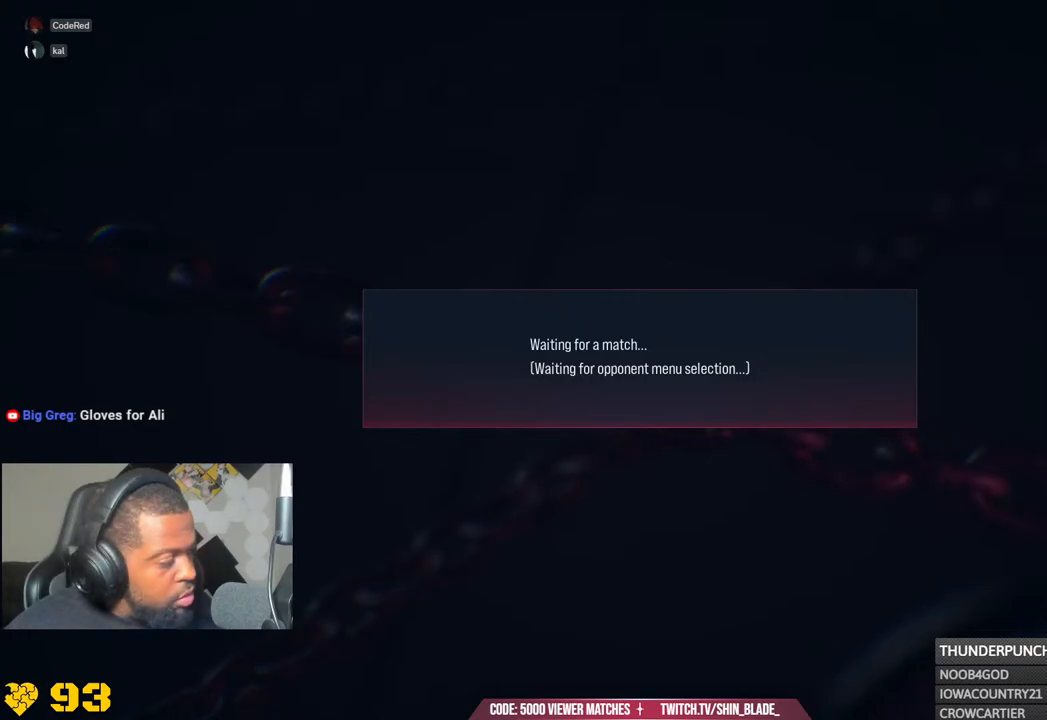
{"buttons": [], "left_stick": "center", "right_stick": "center", "events": []}
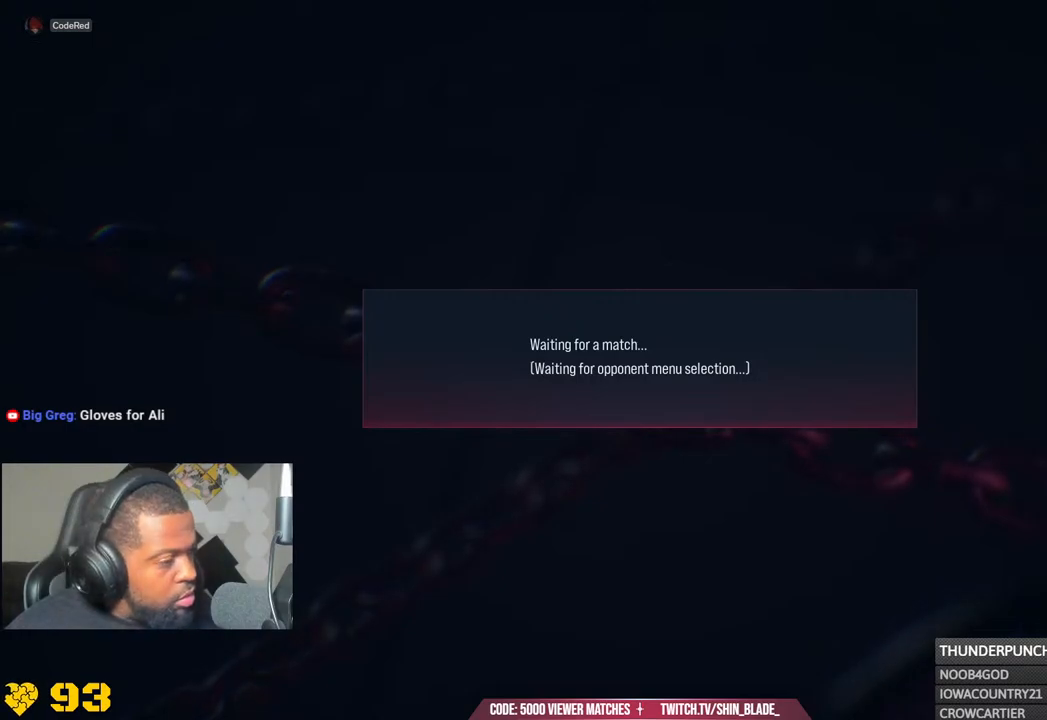
{"buttons": [], "left_stick": "center", "right_stick": "center", "events": []}
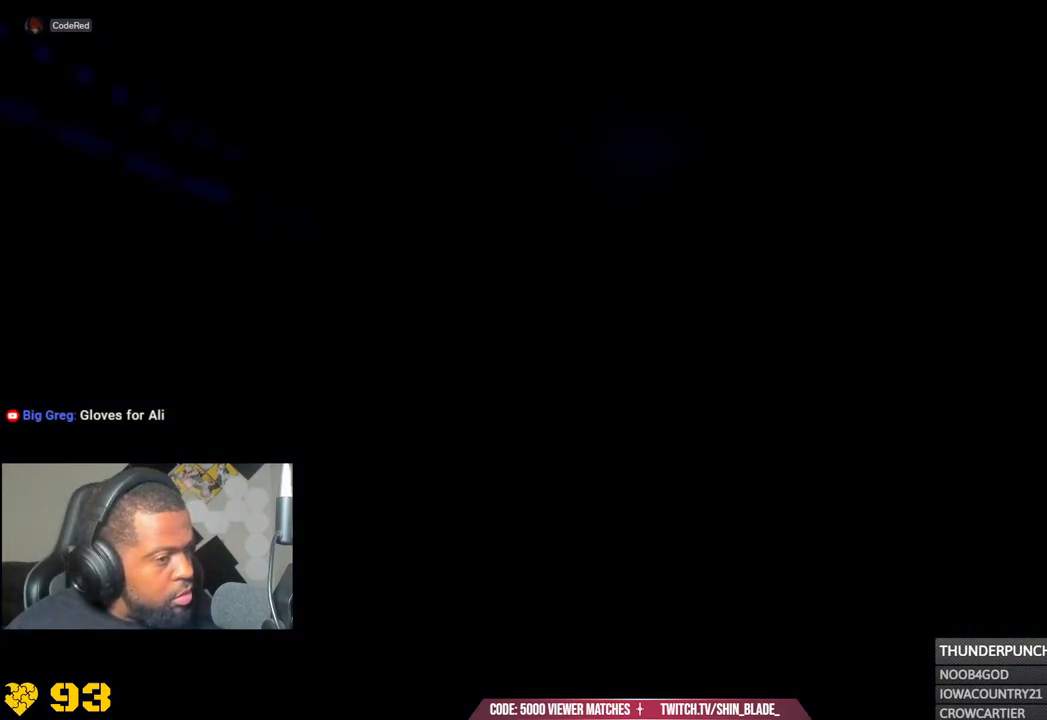
{"buttons": [], "left_stick": "center", "right_stick": "center", "events": []}
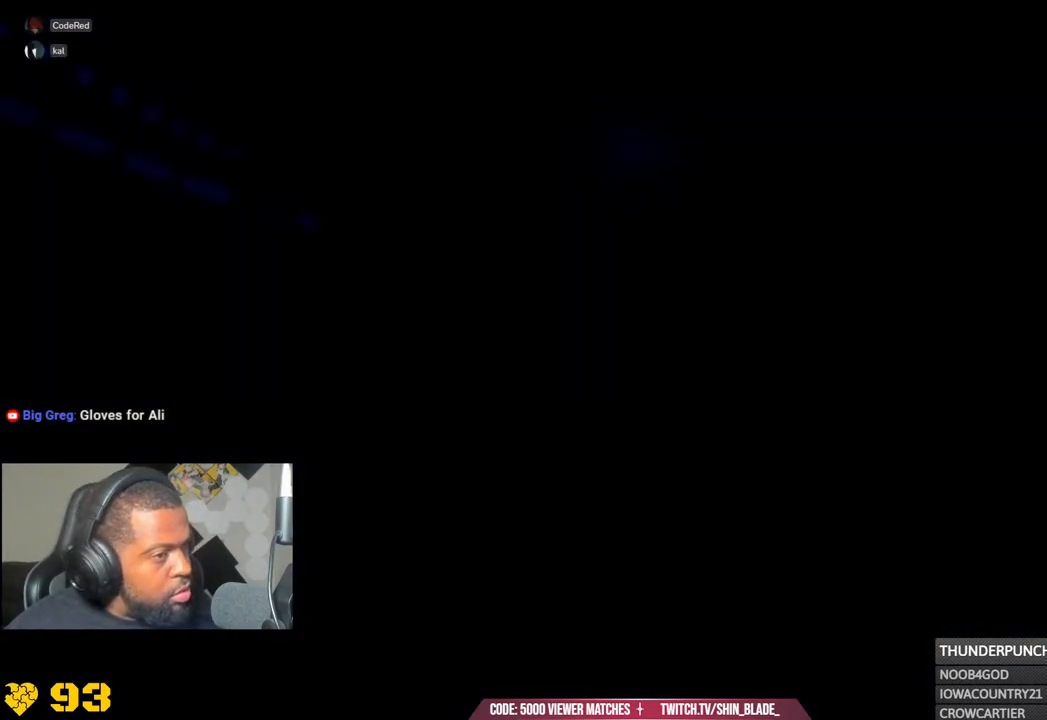
{"buttons": [], "left_stick": "center", "right_stick": "center", "events": [[33, "CROSS", "down"], [450, "CROSS", "up"]]}
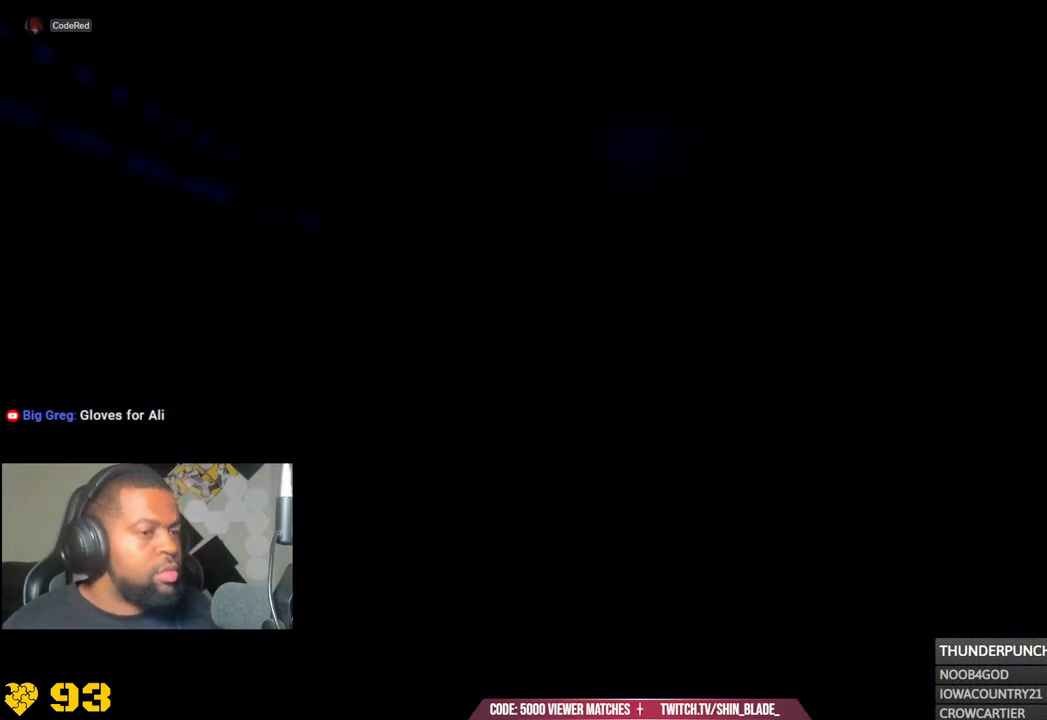
{"buttons": ["CROSS"], "left_stick": "center", "right_stick": "center", "events": [[50, "CROSS", "down"], [217, "CROSS", "up"], [333, "CROSS", "down"]]}
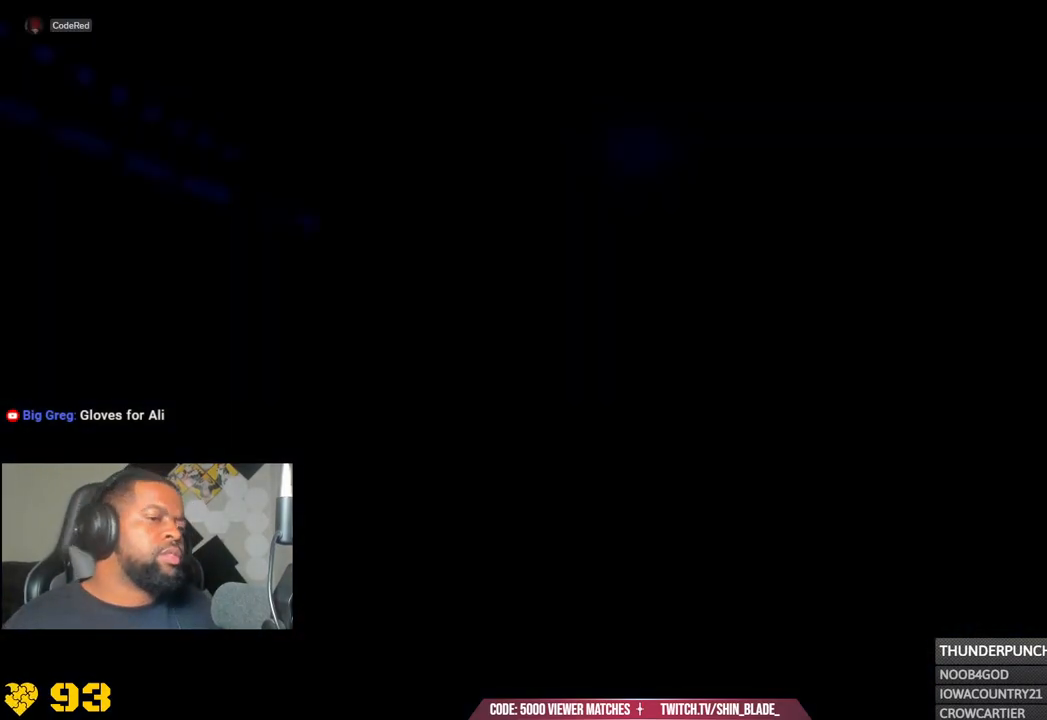
{"buttons": ["CROSS"], "left_stick": "center", "right_stick": "center", "events": [[233, "CROSS", "up"], [350, "CROSS", "down"]]}
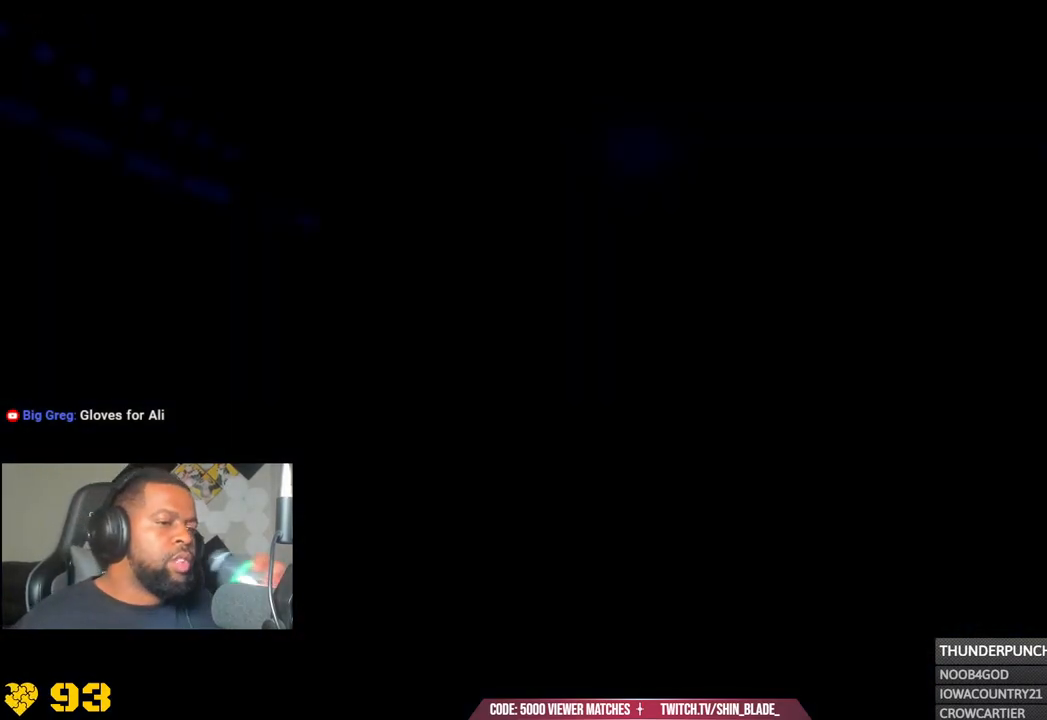
{"buttons": [], "left_stick": "center", "right_stick": "center", "events": [[17, "CROSS", "up"], [50, "CROSS", "down"], [250, "CROSS", "up"], [350, "CROSS", "down"], [483, "CROSS", "up"]]}
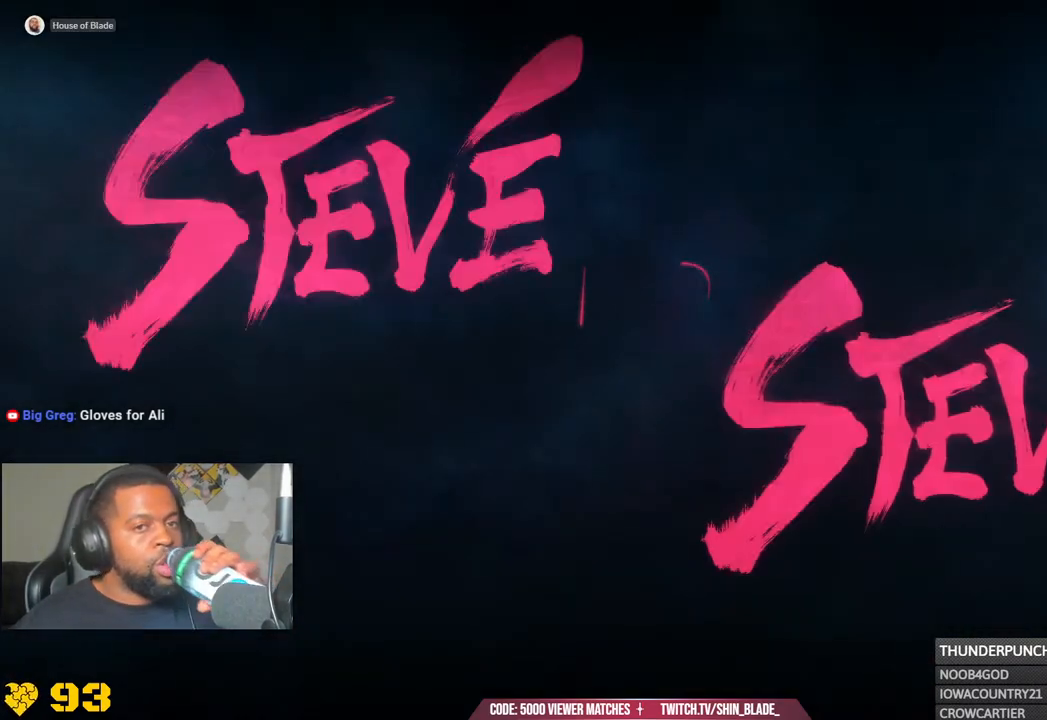
{"buttons": ["CROSS"], "left_stick": "center", "right_stick": "center", "events": [[100, "CROSS", "down"], [233, "CROSS", "up"], [417, "CROSS", "down"]]}
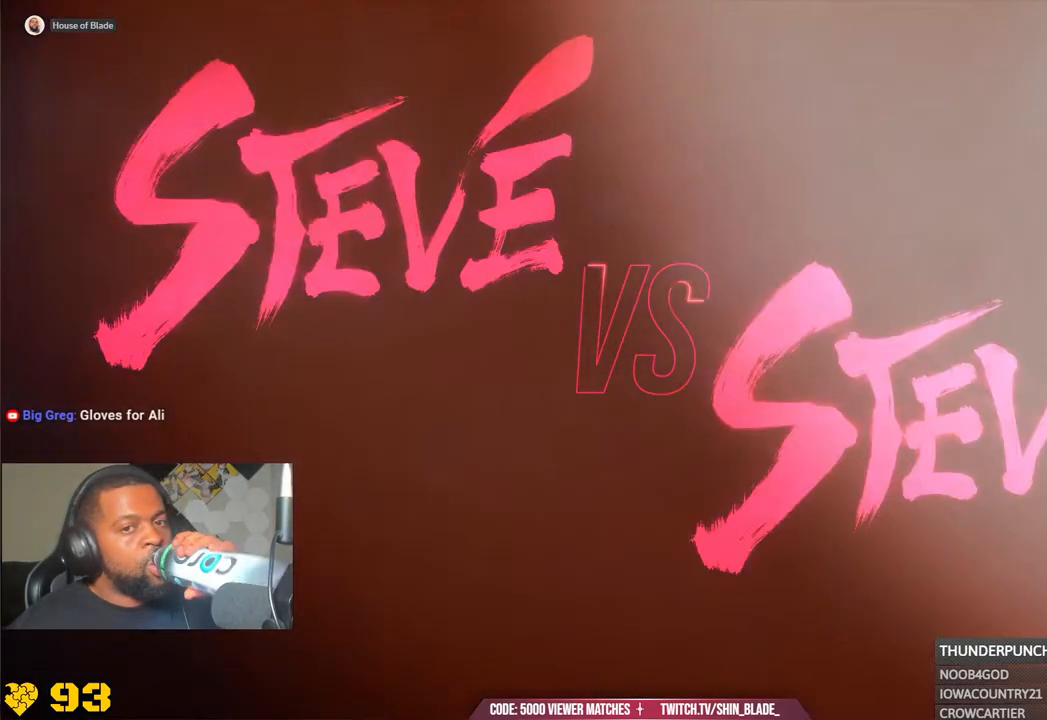
{"buttons": ["CROSS"], "left_stick": "center", "right_stick": "center", "events": [[50, "CROSS", "up"], [67, "R1", "down"], [150, "R1", "up"], [183, "CROSS", "down"], [333, "CROSS", "up"], [433, "CROSS", "down"]]}
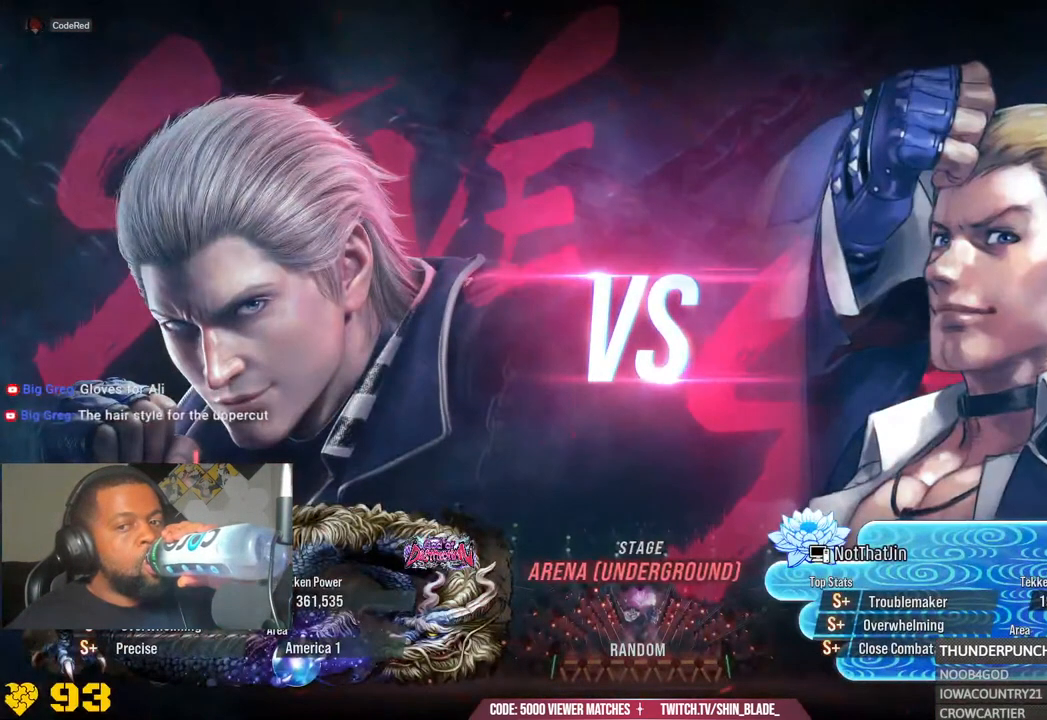
{"buttons": [], "left_stick": "center", "right_stick": "center", "events": [[100, "CROSS", "up"], [233, "CROSS", "down"], [383, "CROSS", "up"]]}
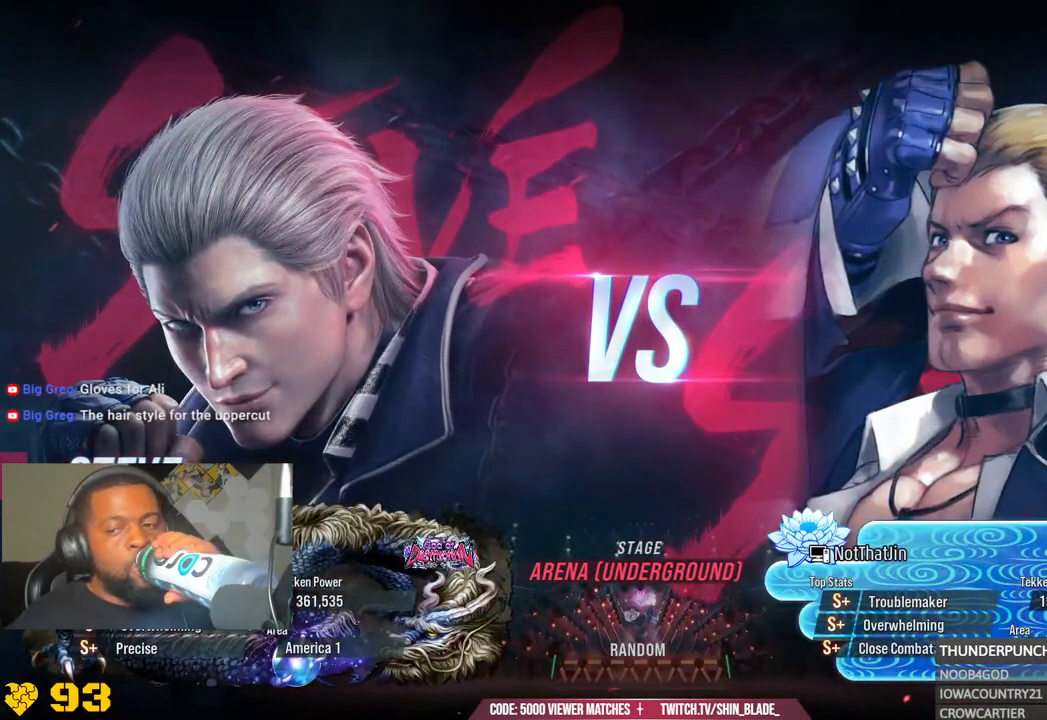
{"buttons": [], "left_stick": "center", "right_stick": "center", "events": []}
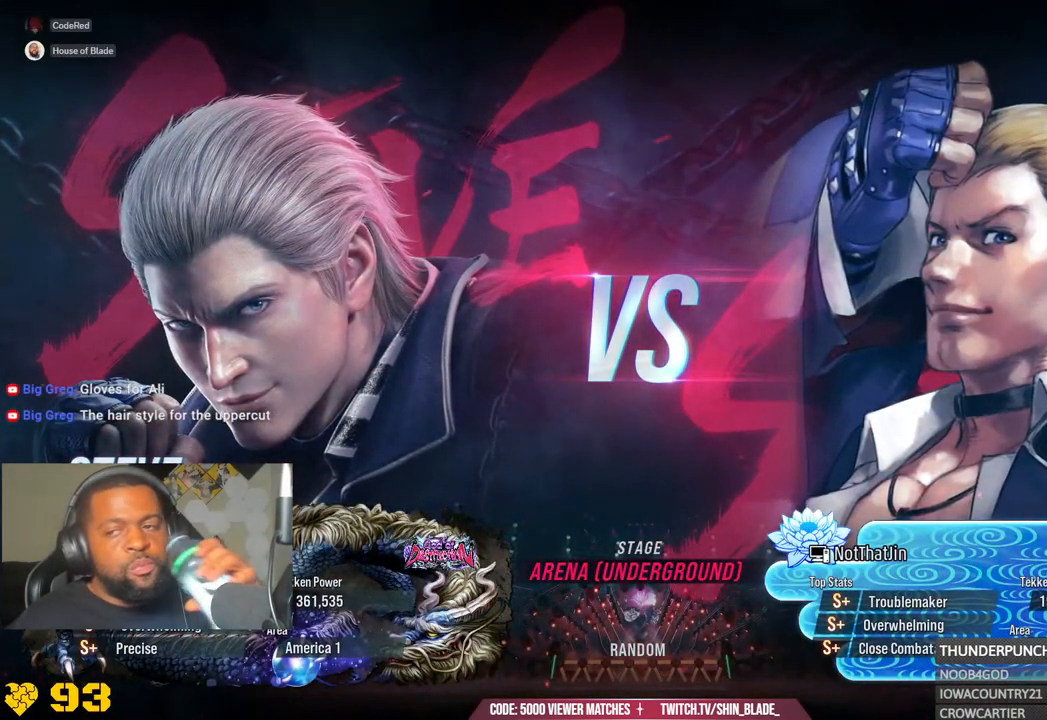
{"buttons": [], "left_stick": "center", "right_stick": "center", "events": []}
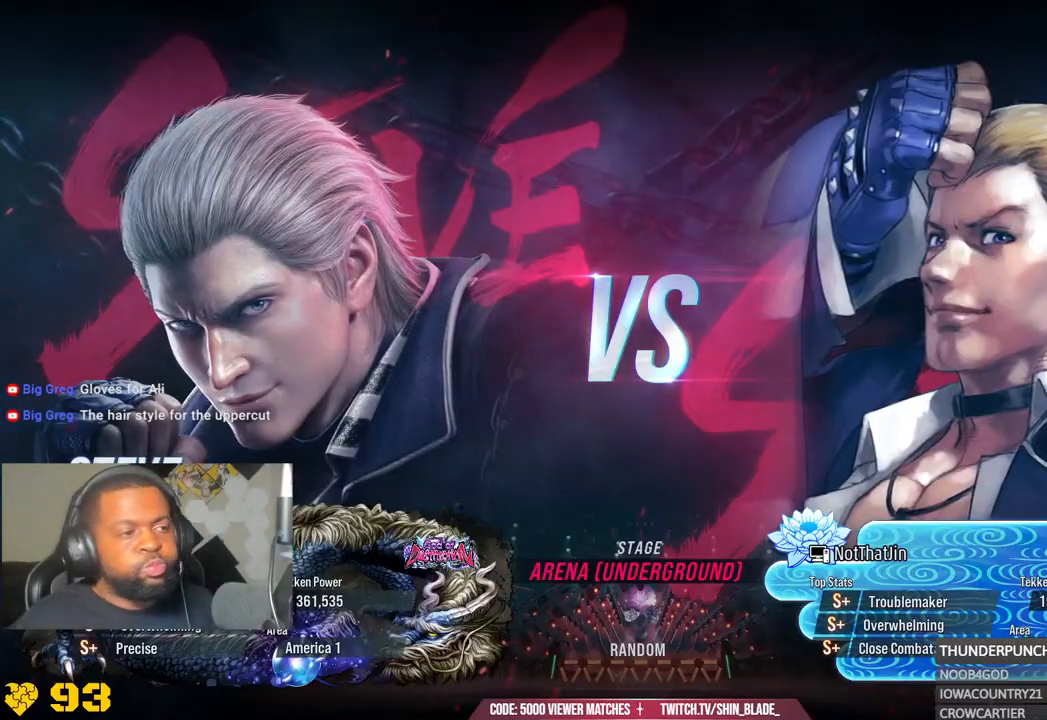
{"buttons": ["CROSS"], "left_stick": "center", "right_stick": "center", "events": [[200, "CROSS", "down"], [350, "CROSS", "up"], [450, "CROSS", "down"]]}
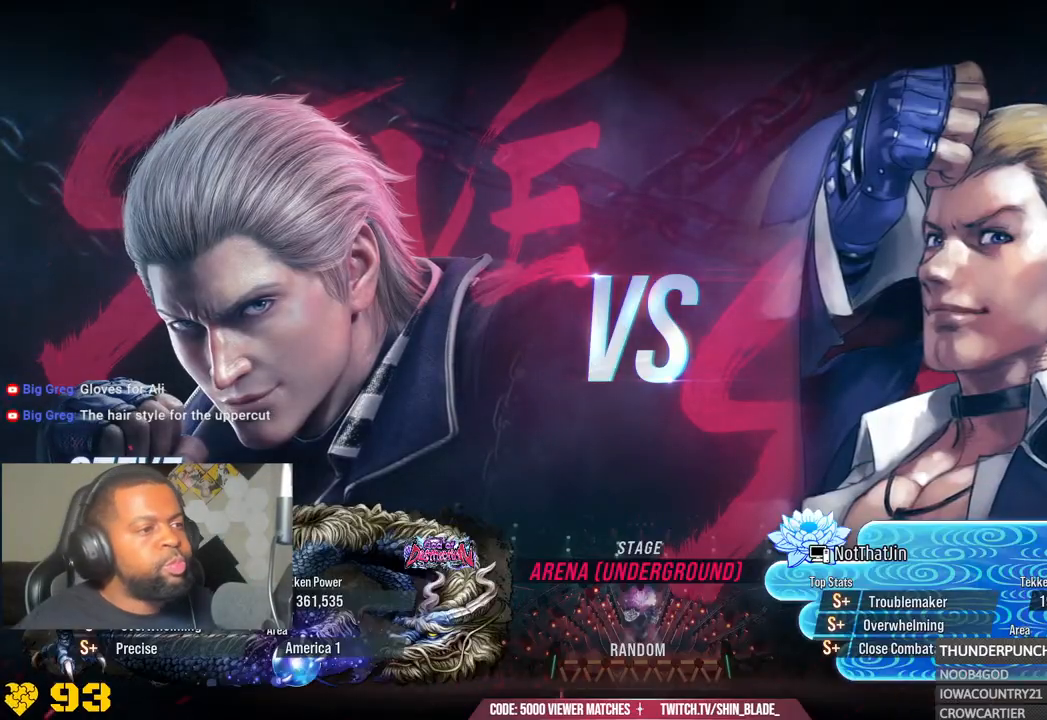
{"buttons": ["CROSS"], "left_stick": "center", "right_stick": "center", "events": [[100, "CROSS", "up"], [200, "CROSS", "down"], [350, "CROSS", "up"], [467, "CROSS", "down"]]}
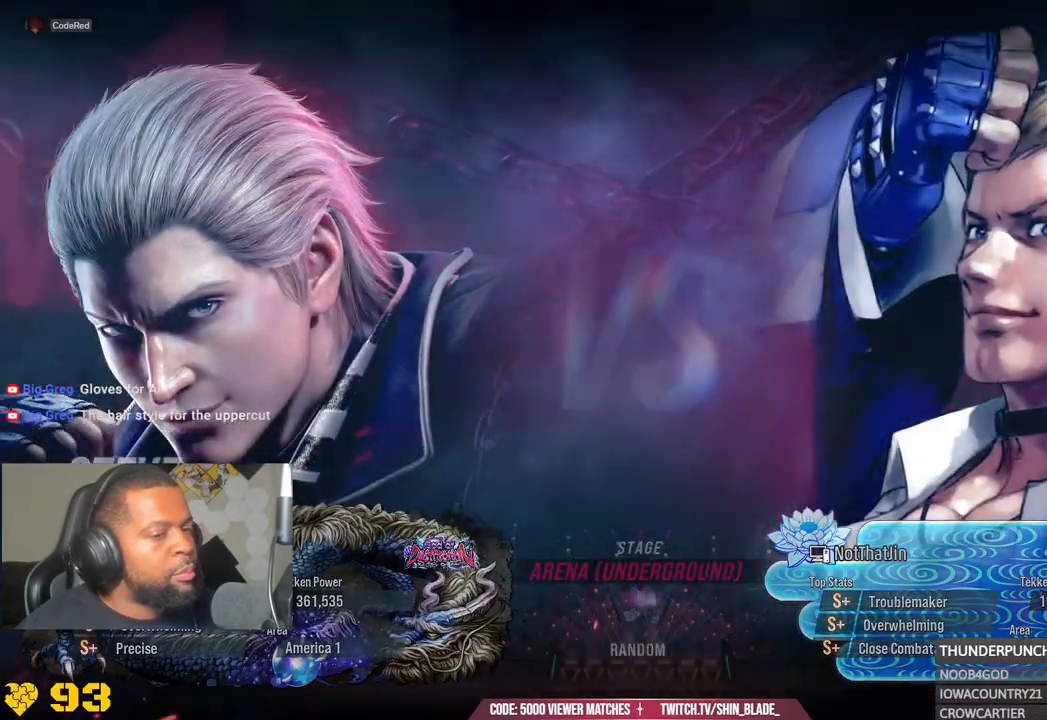
{"buttons": ["CROSS"], "left_stick": "center", "right_stick": "center", "events": [[117, "CROSS", "up"], [217, "CROSS", "down"], [350, "CROSS", "up"], [450, "CROSS", "down"]]}
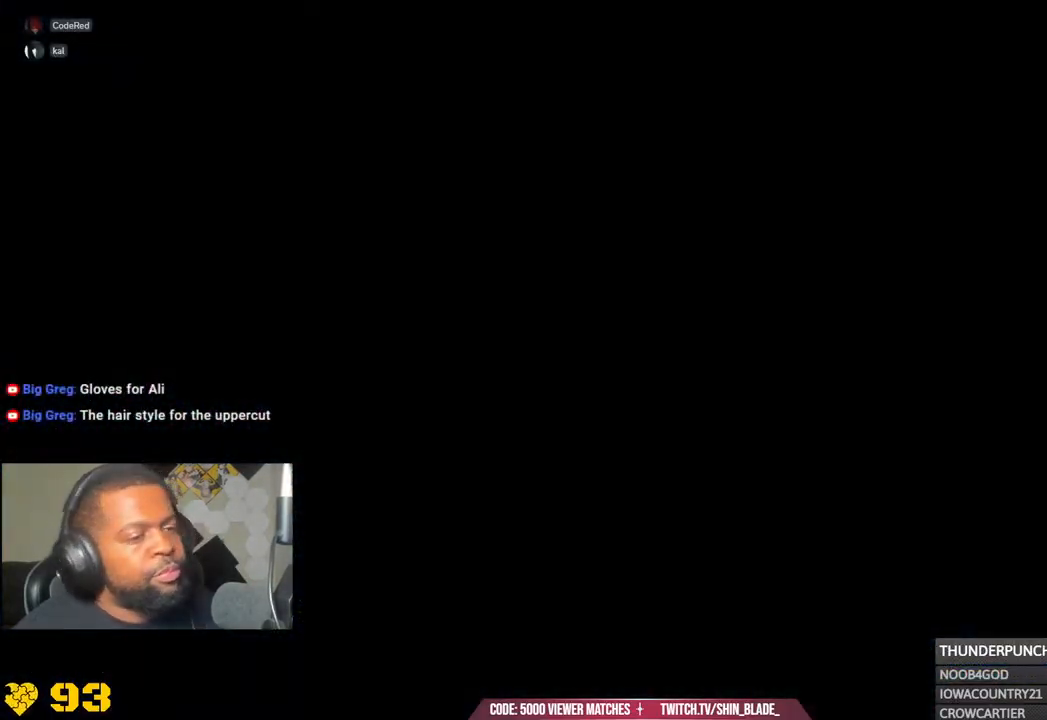
{"buttons": ["CROSS"], "left_stick": "center", "right_stick": "down", "events": [[83, "CROSS", "up"], [117, "right_stick", "down"], [183, "CROSS", "down"], [317, "CROSS", "up"], [417, "CROSS", "down"]]}